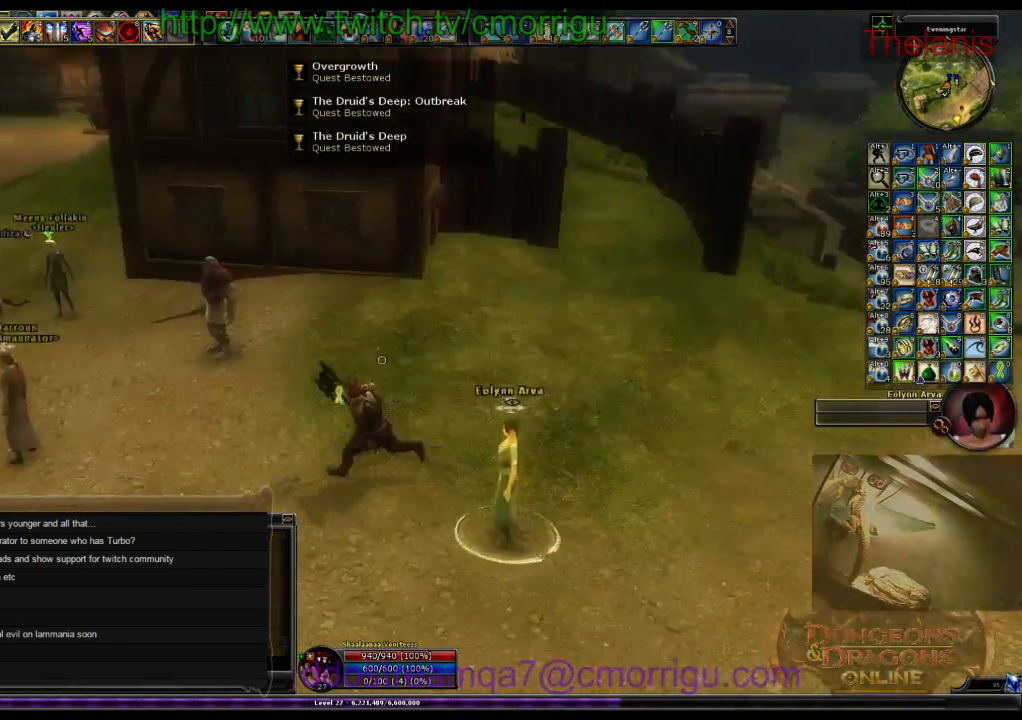
Gameplay with keyboard; each line is a JSON object with the keys held at the frame after it. "events" lists presses ("down") and releases ("up") of ".", "/", "0", "1", "2", "3", "4", "5", "6", "7", "8", "9", "a", "b", "backslash", "backspace", "c", "caps_lock", "comma", "ctrl_l", "ctrl_r", "d", "e", "equals", "escape", "f", "f1", "f10", "f11", "f12", "f2", "f3", "f4", "f5", "f6", "f7", "f8", "f9", "g", "h", "i", "j", "k", "l", "lbracket", "m", "minus", "n", "o", "p", "q", "quote", "r", "rbracket", "return", "s", "semicolon", "shift_l", "shift_r", "space", "t", "tab", "tilde", "u", "v", "w", "x", "y" and "z" between this image and that frame as [ms after this image, input, new state], when the widget could be followed in between. No other keys are recorded. Mouse input is not recorded.
{"keys": ["w"], "events": [[433, "a", "up"]]}
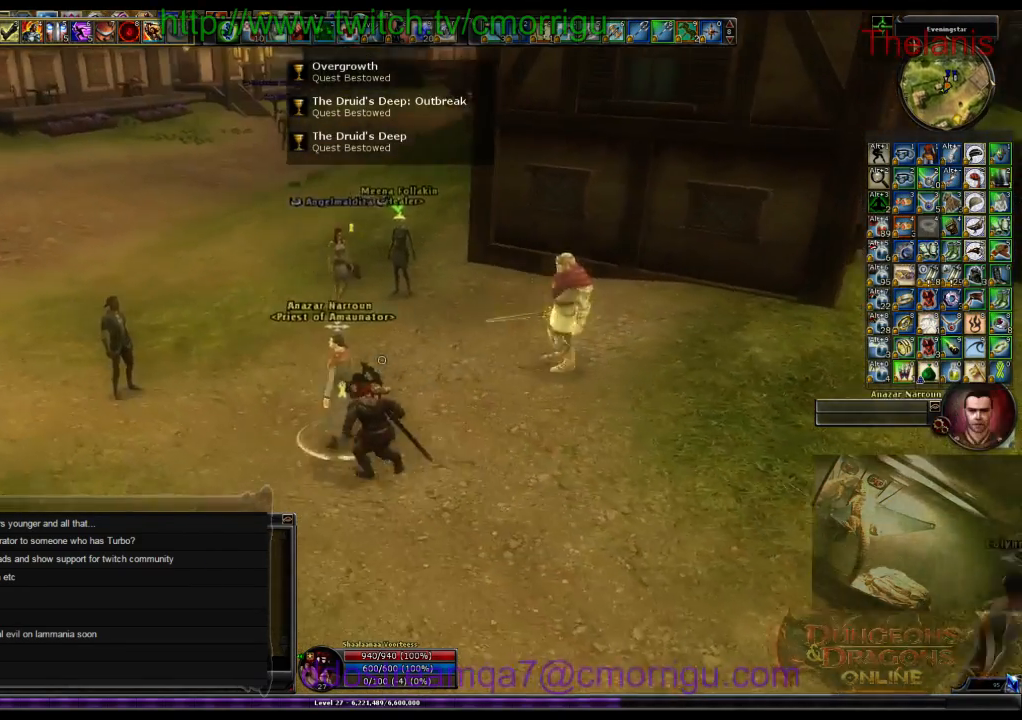
{"keys": ["w"], "events": []}
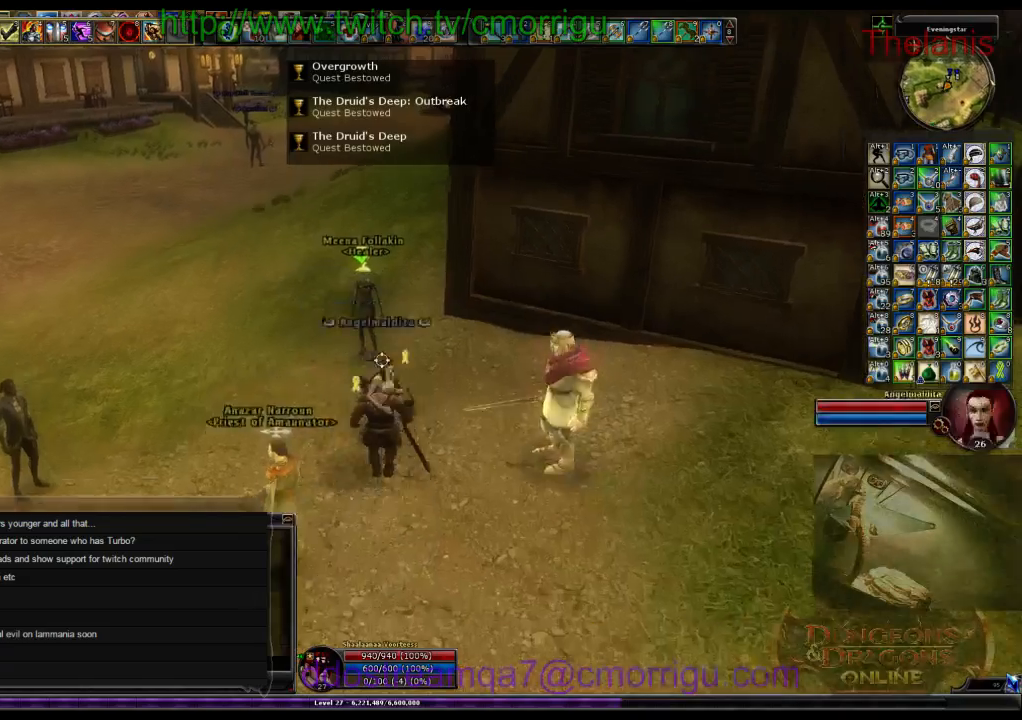
{"keys": [], "events": [[133, "w", "up"]]}
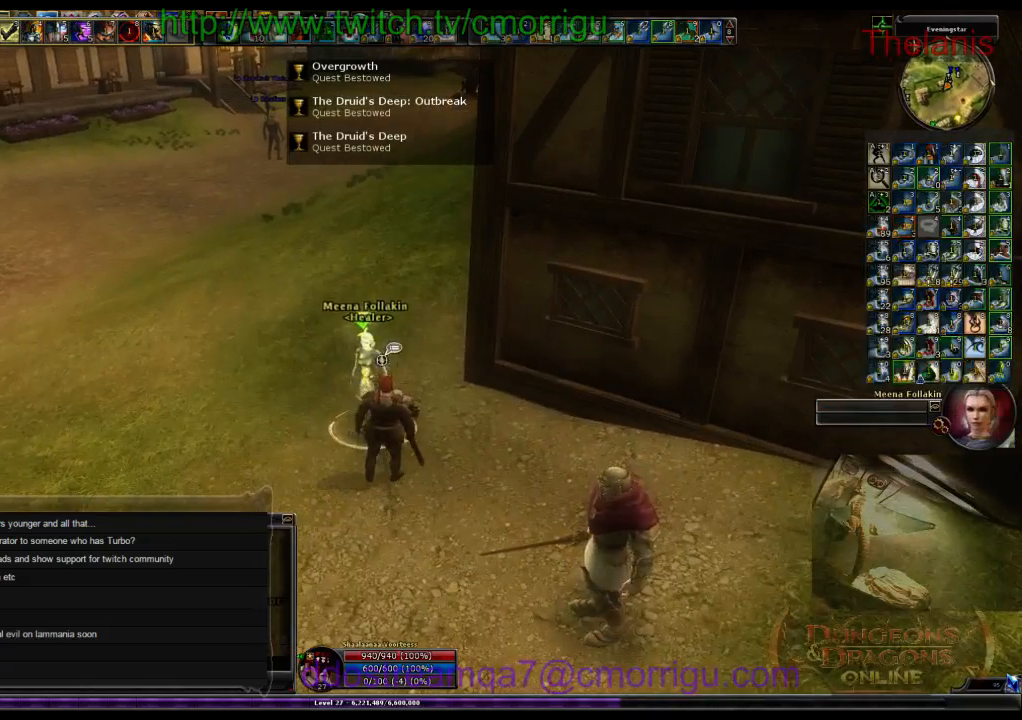
{"keys": [], "events": []}
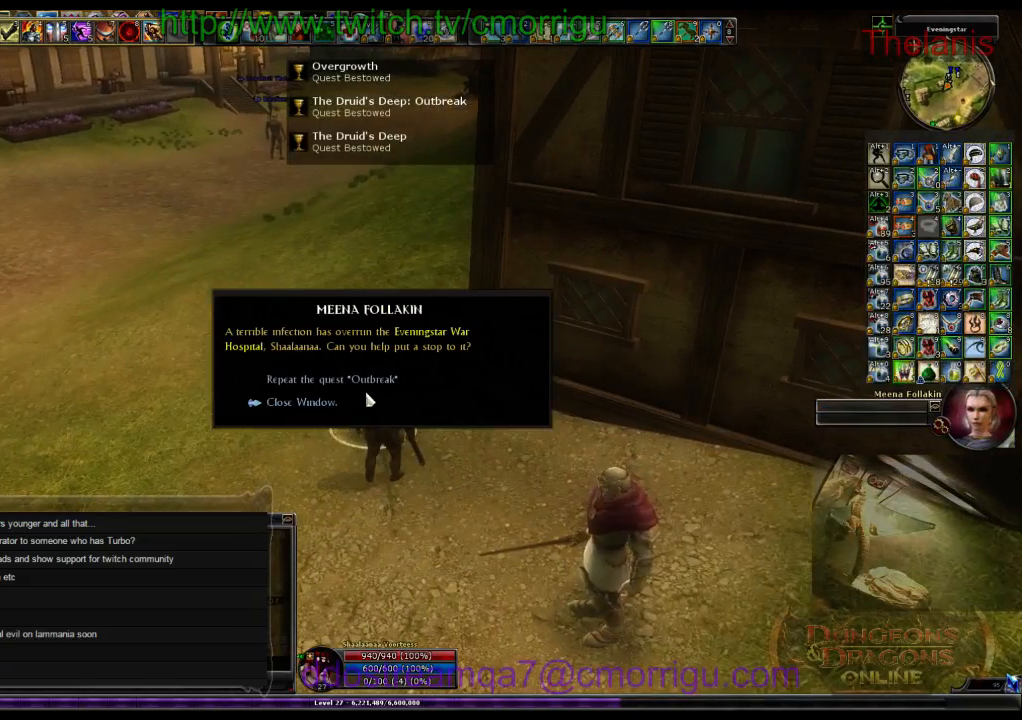
{"keys": [], "events": []}
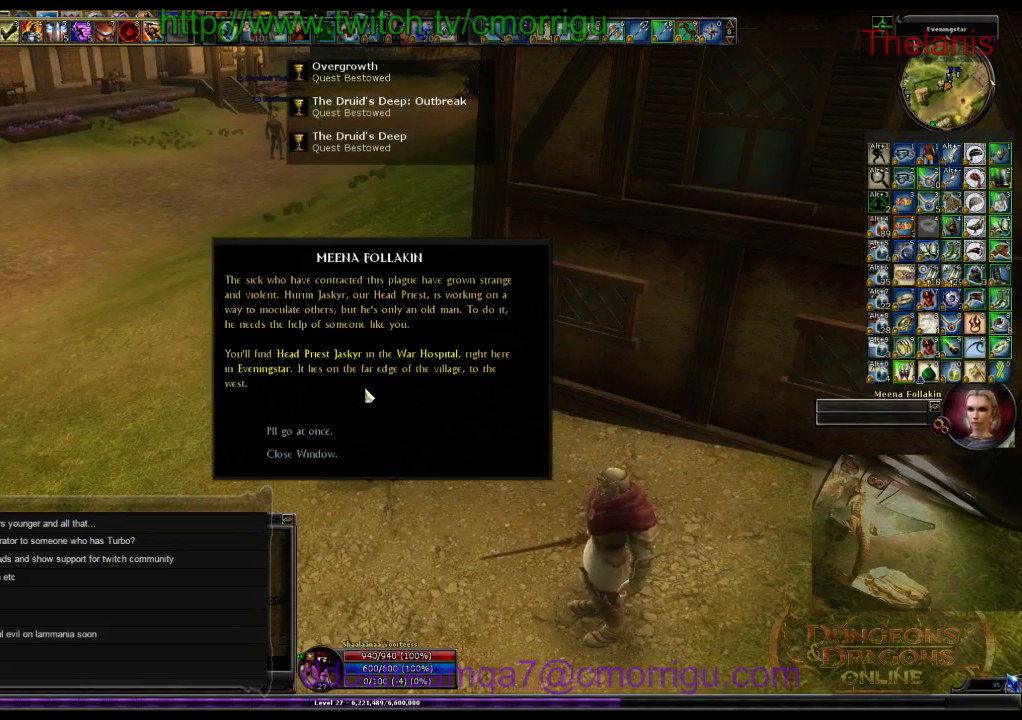
{"keys": [], "events": []}
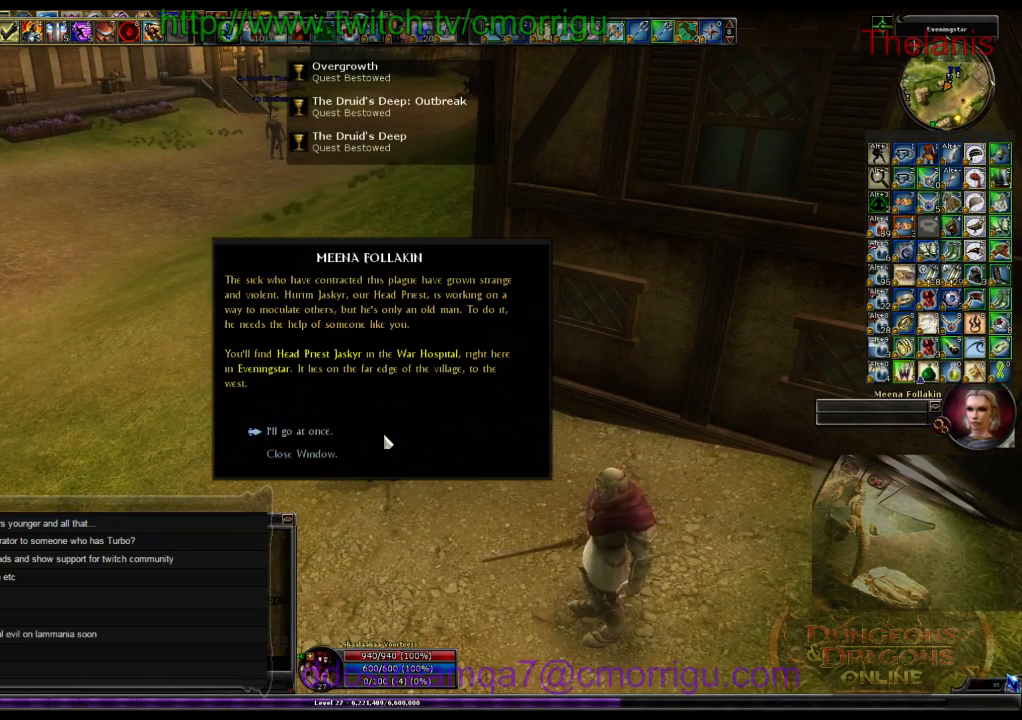
{"keys": [], "events": []}
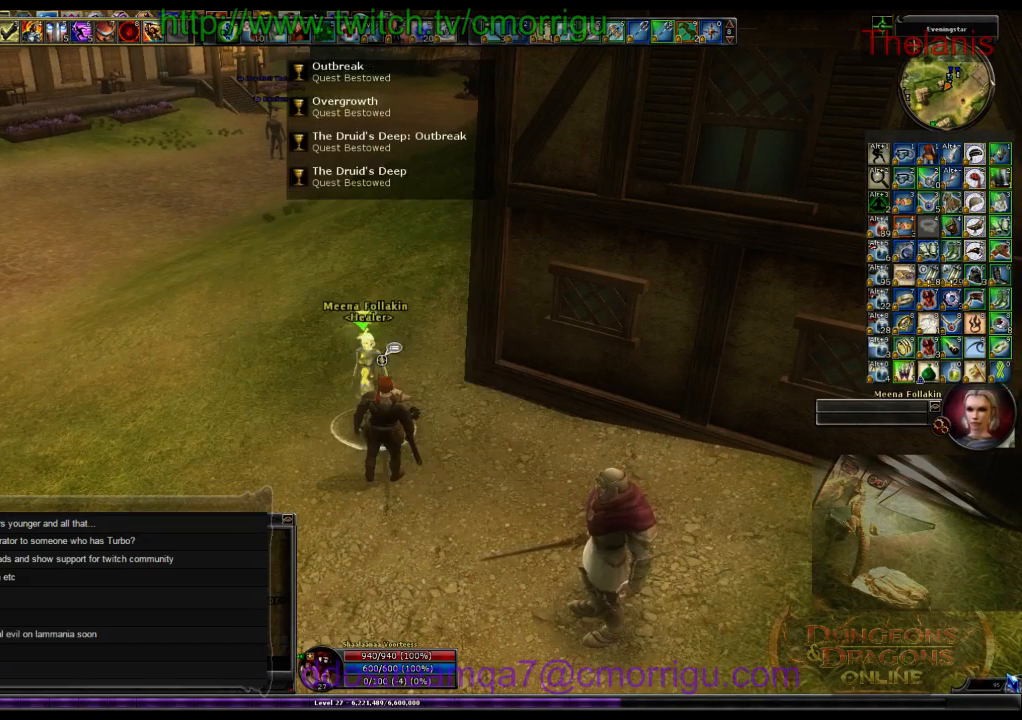
{"keys": ["a", "w"], "events": [[200, "a", "down"], [266, "w", "down"]]}
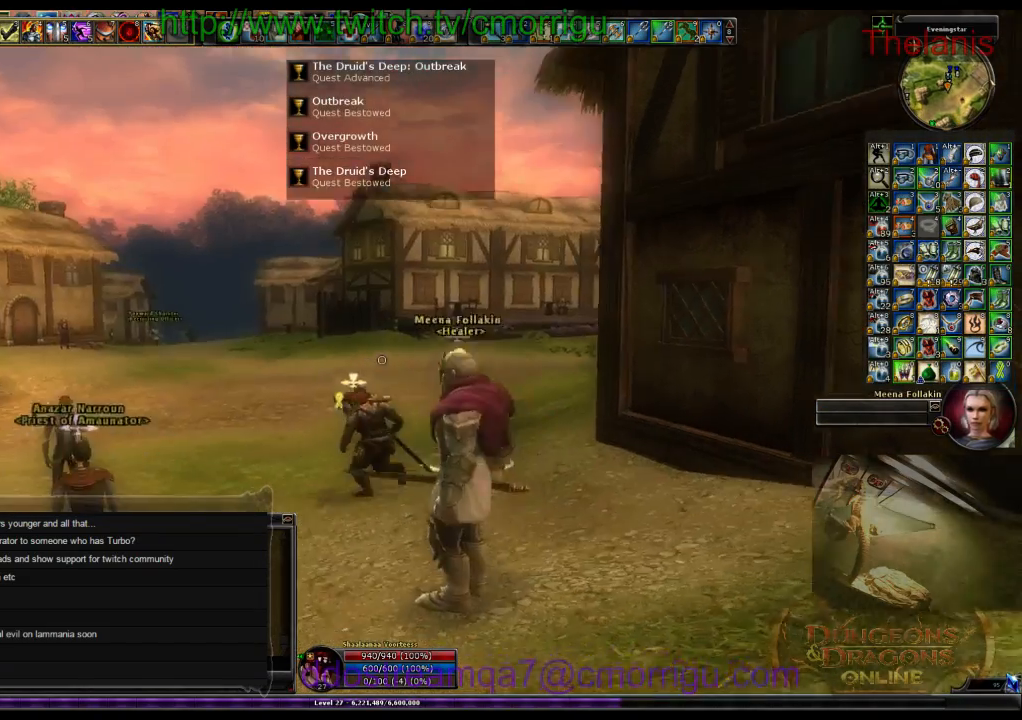
{"keys": ["w"], "events": [[66, "a", "up"]]}
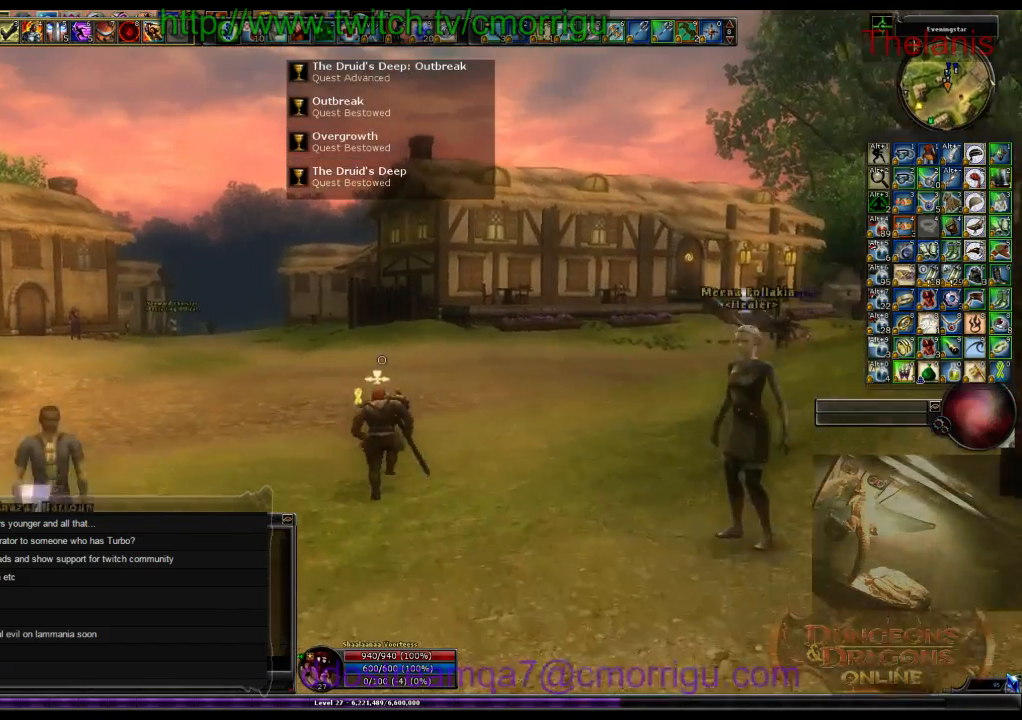
{"keys": ["w"], "events": []}
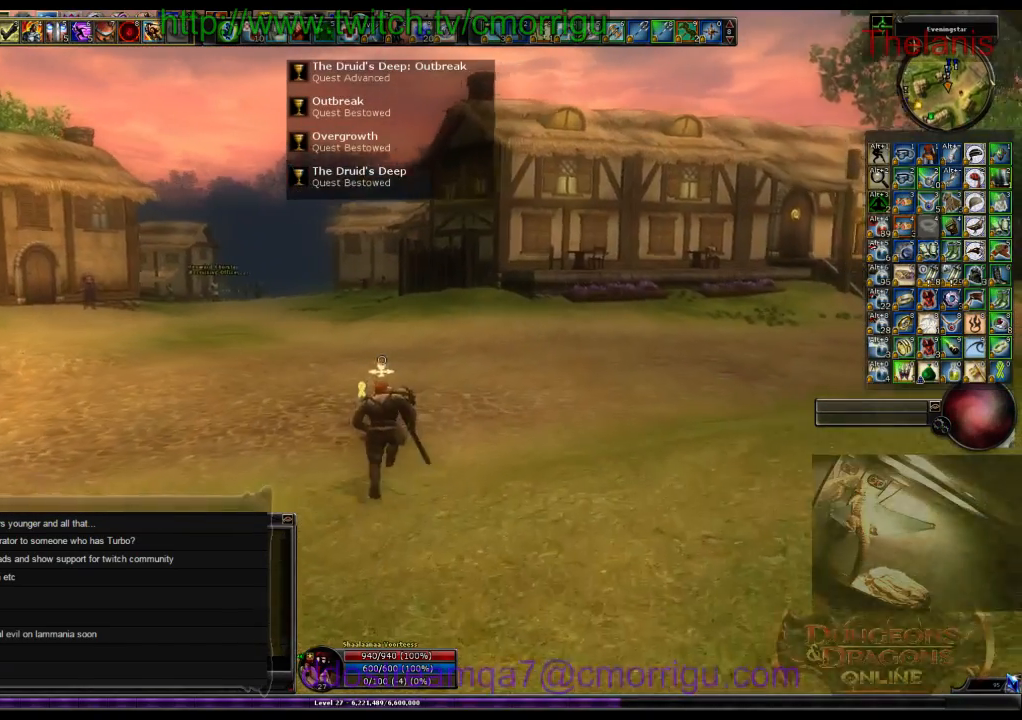
{"keys": ["w"], "events": []}
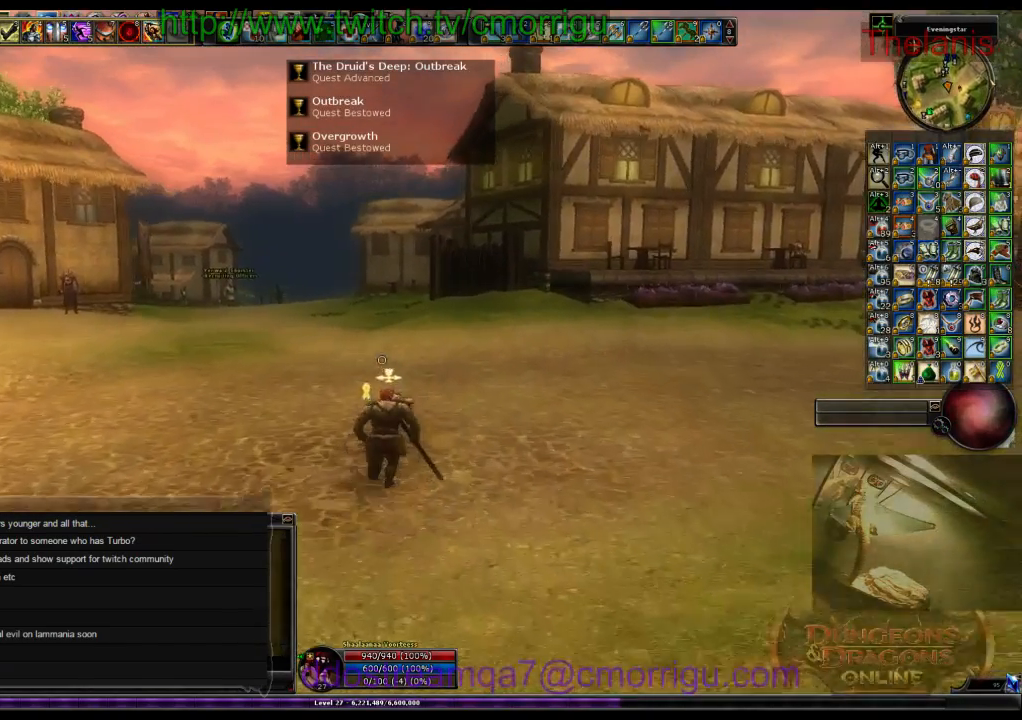
{"keys": ["w"], "events": []}
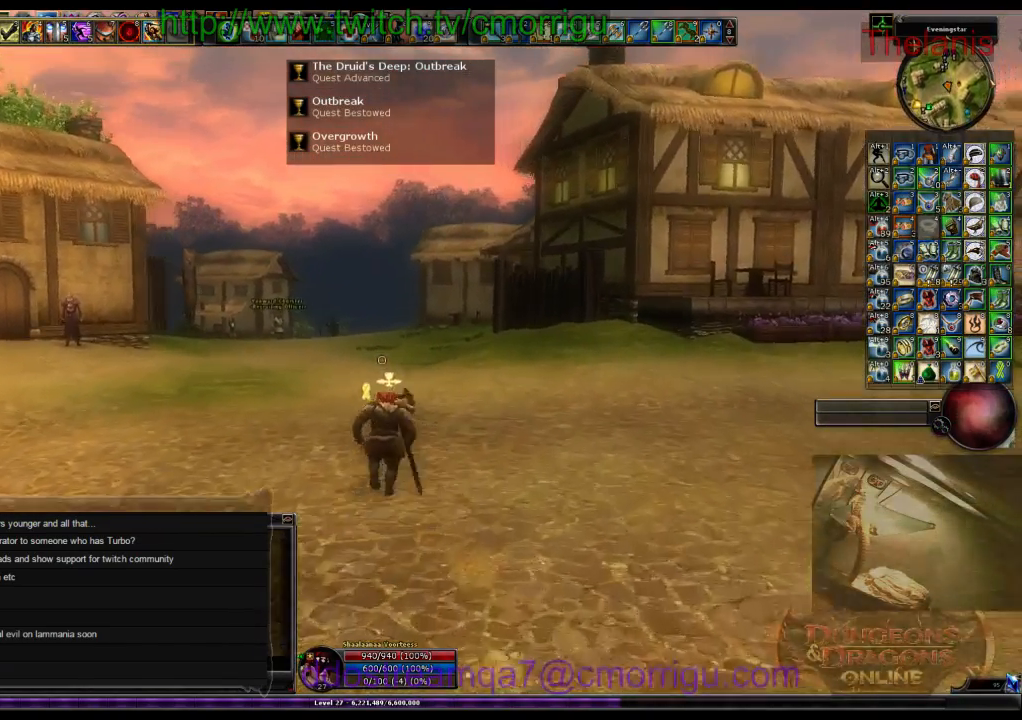
{"keys": ["w"], "events": []}
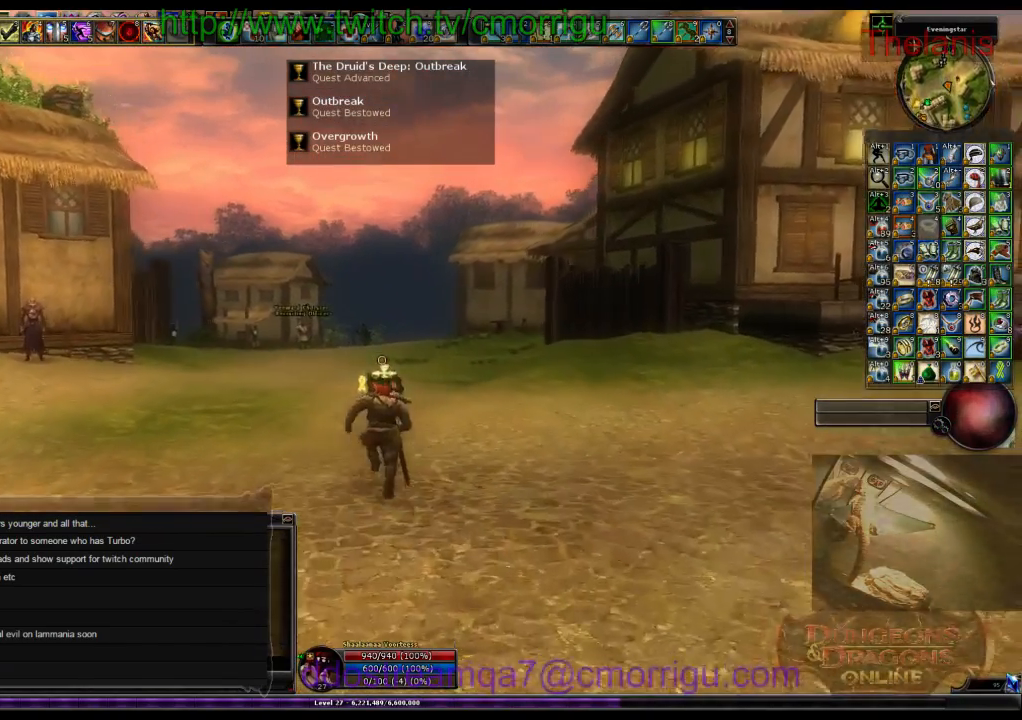
{"keys": ["w"], "events": []}
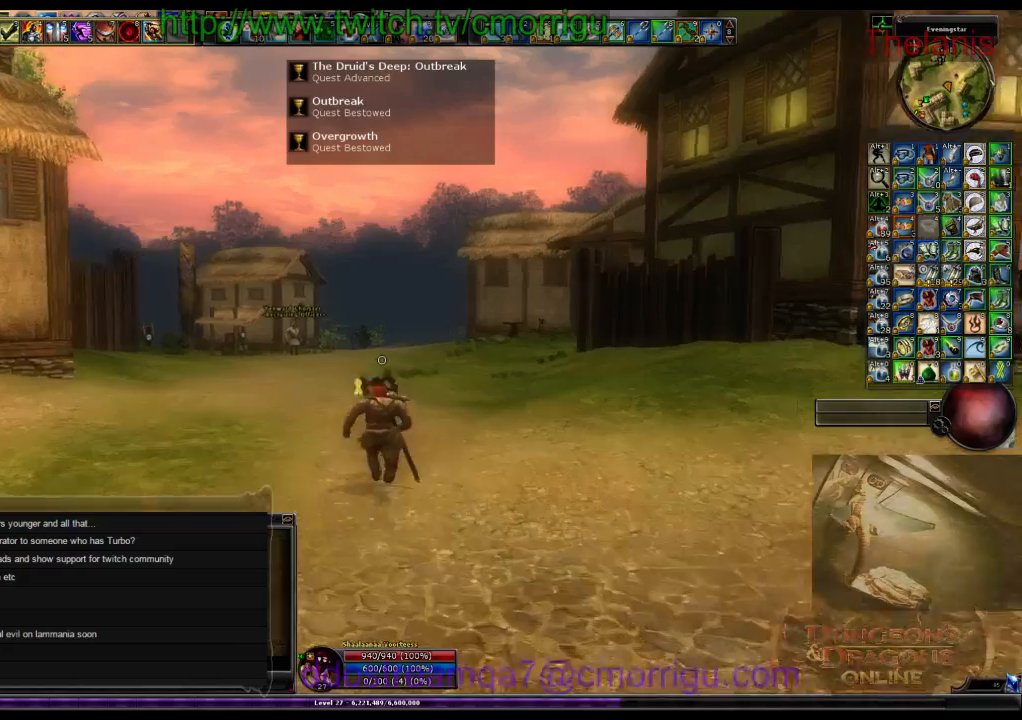
{"keys": ["w"], "events": []}
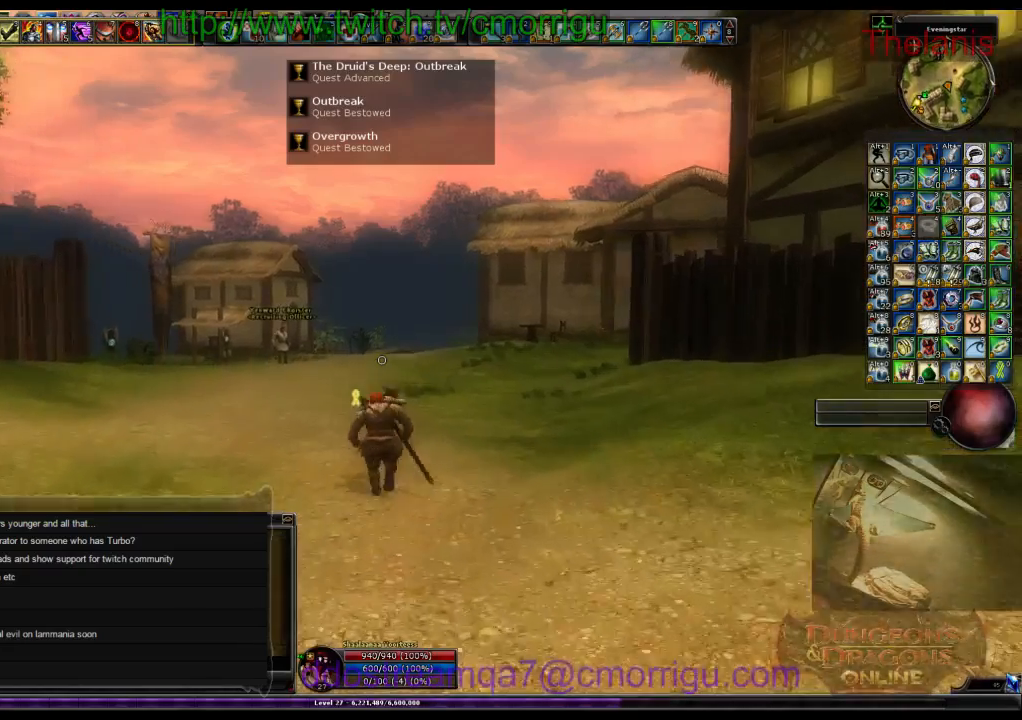
{"keys": ["w"], "events": []}
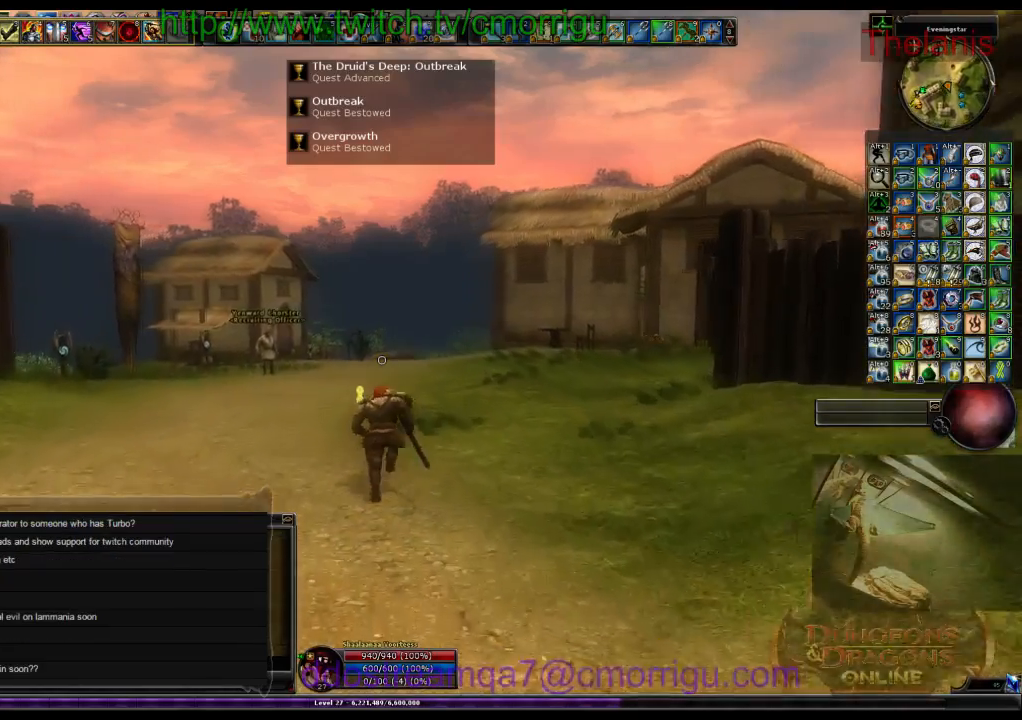
{"keys": ["w"], "events": []}
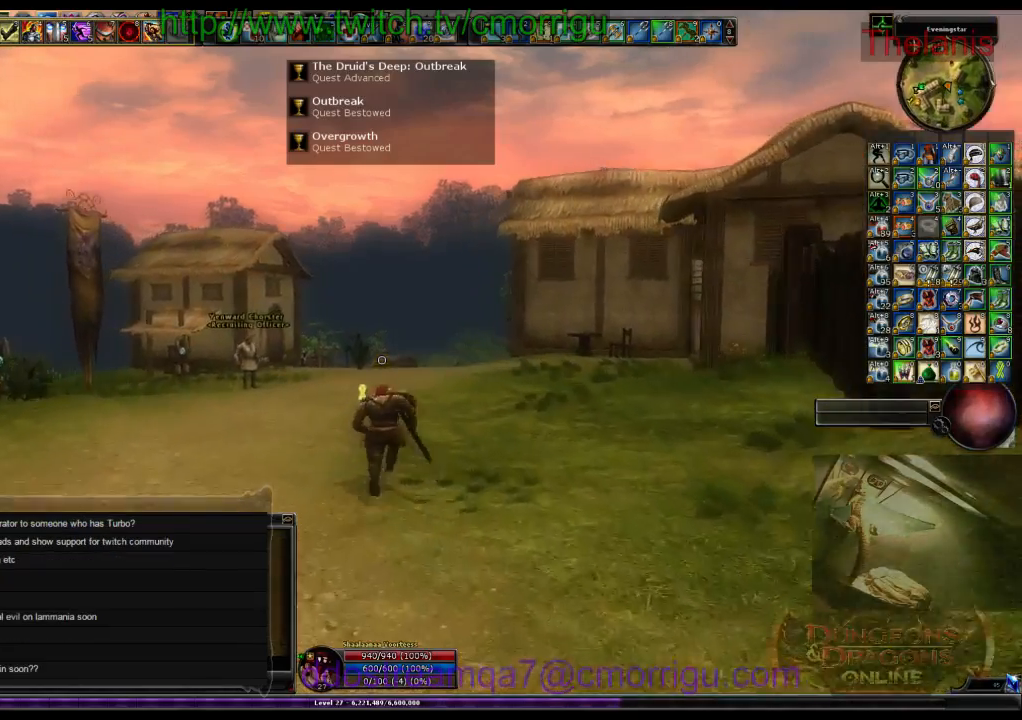
{"keys": ["w"], "events": []}
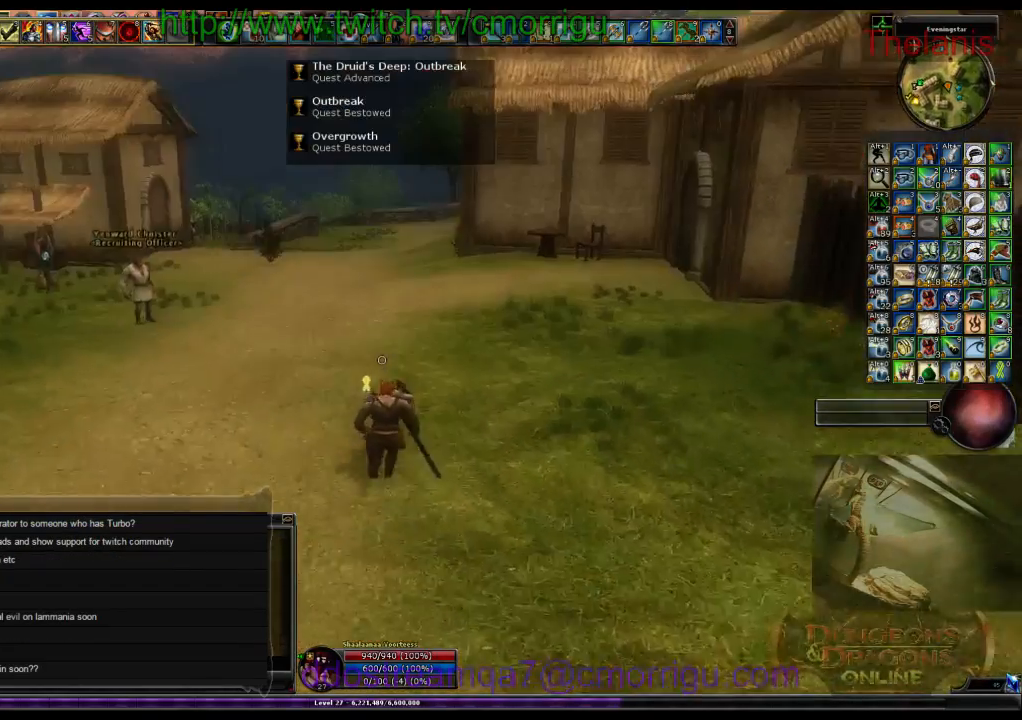
{"keys": ["w"], "events": []}
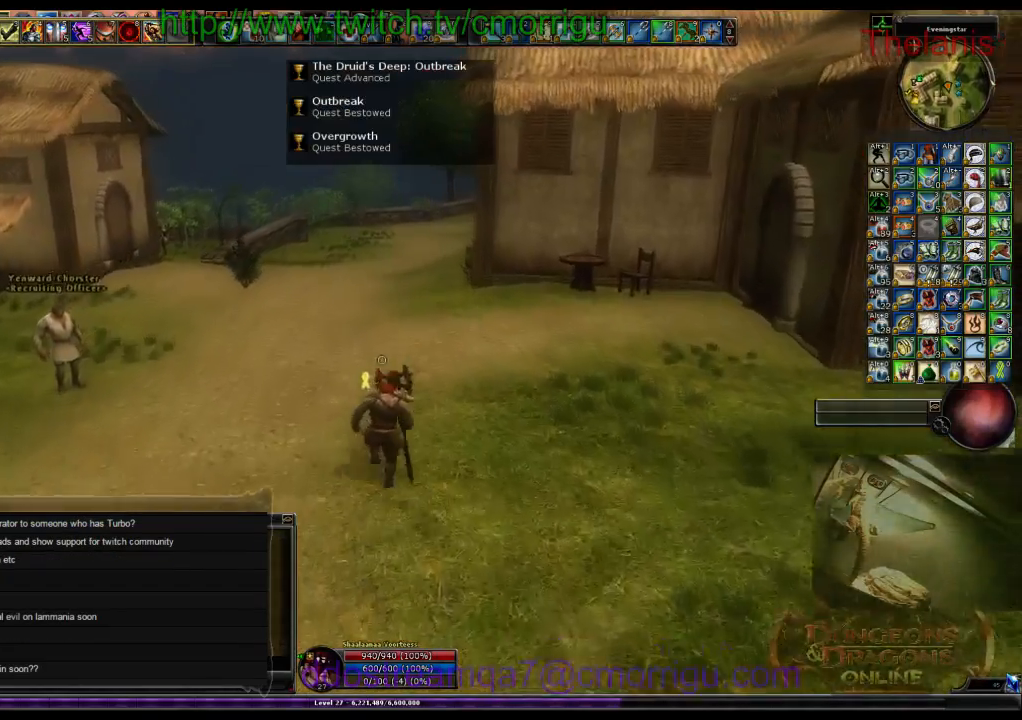
{"keys": ["w"], "events": []}
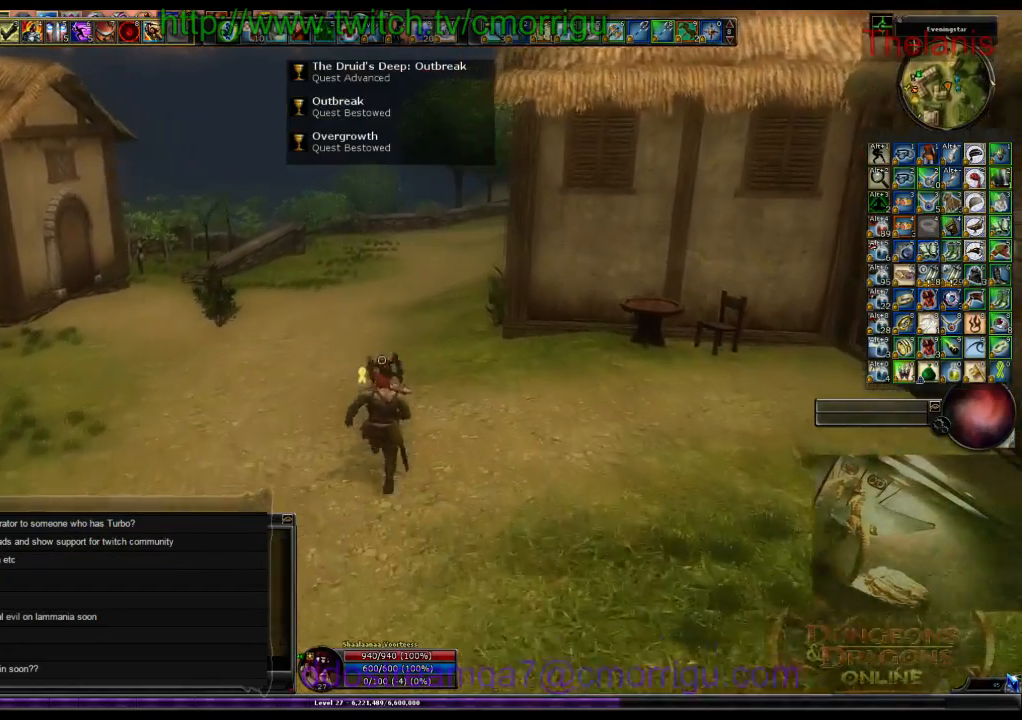
{"keys": ["w"], "events": []}
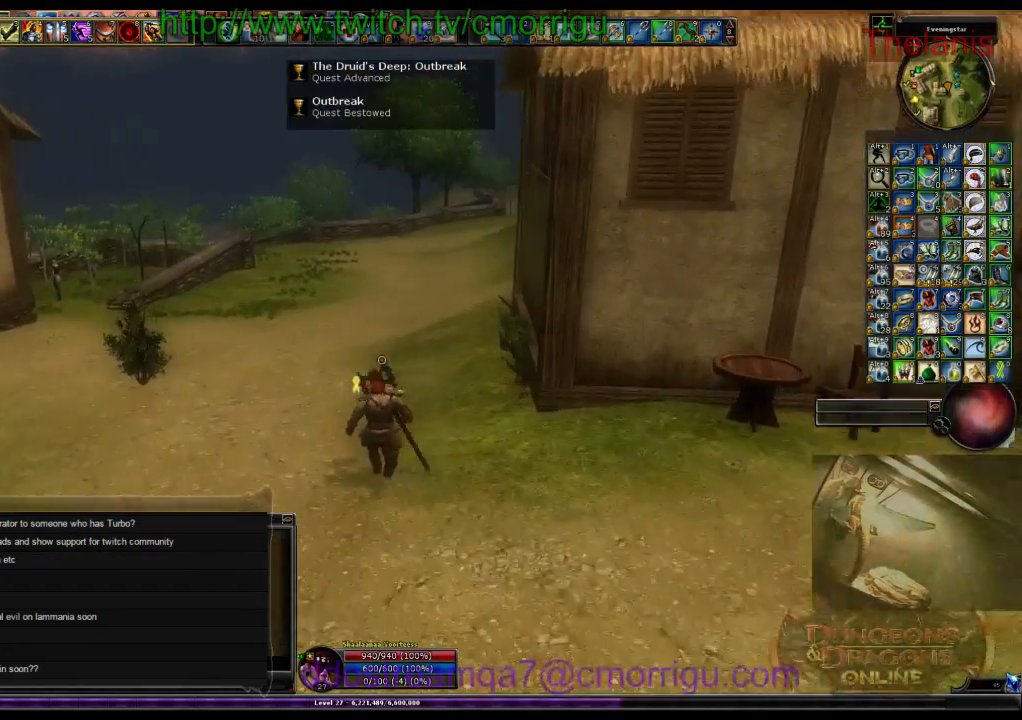
{"keys": ["w"], "events": []}
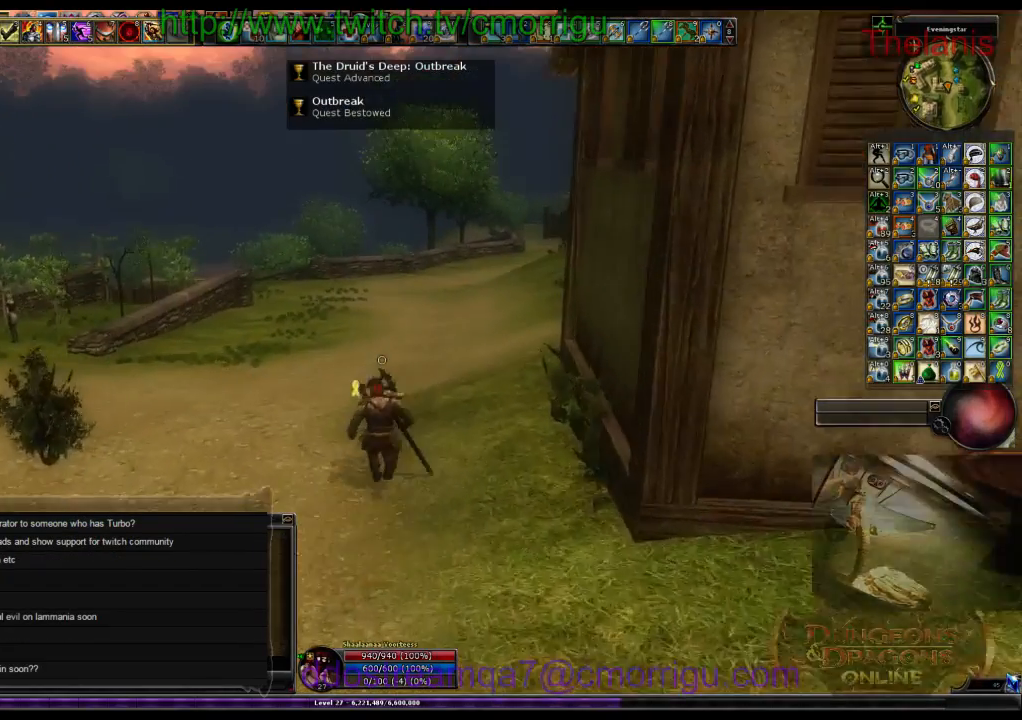
{"keys": ["w"], "events": []}
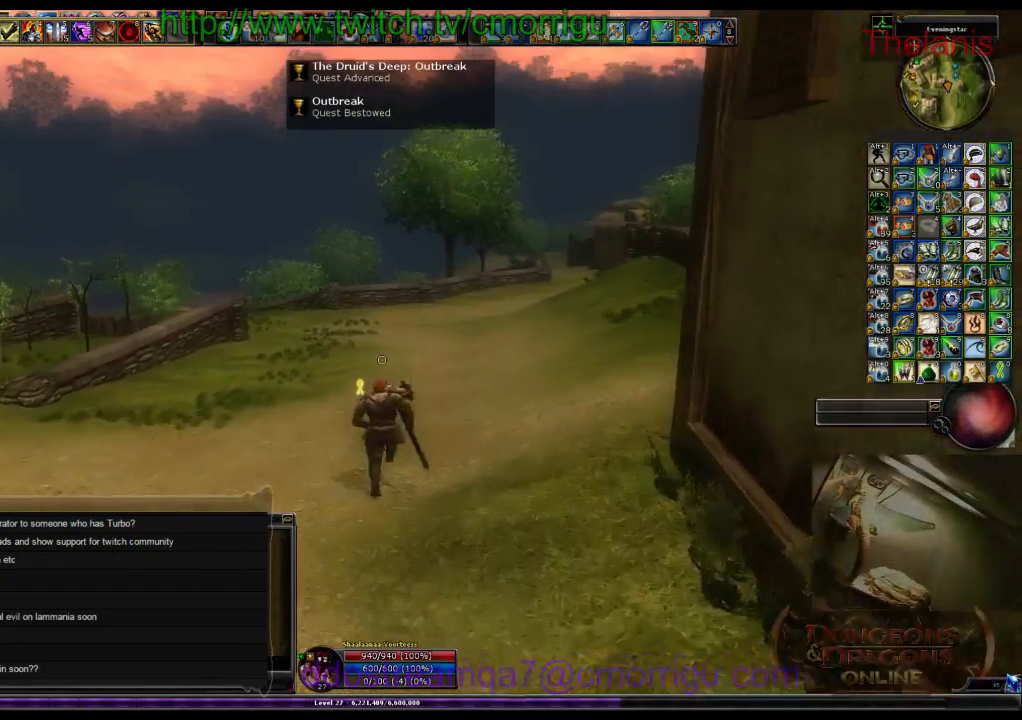
{"keys": ["w"], "events": []}